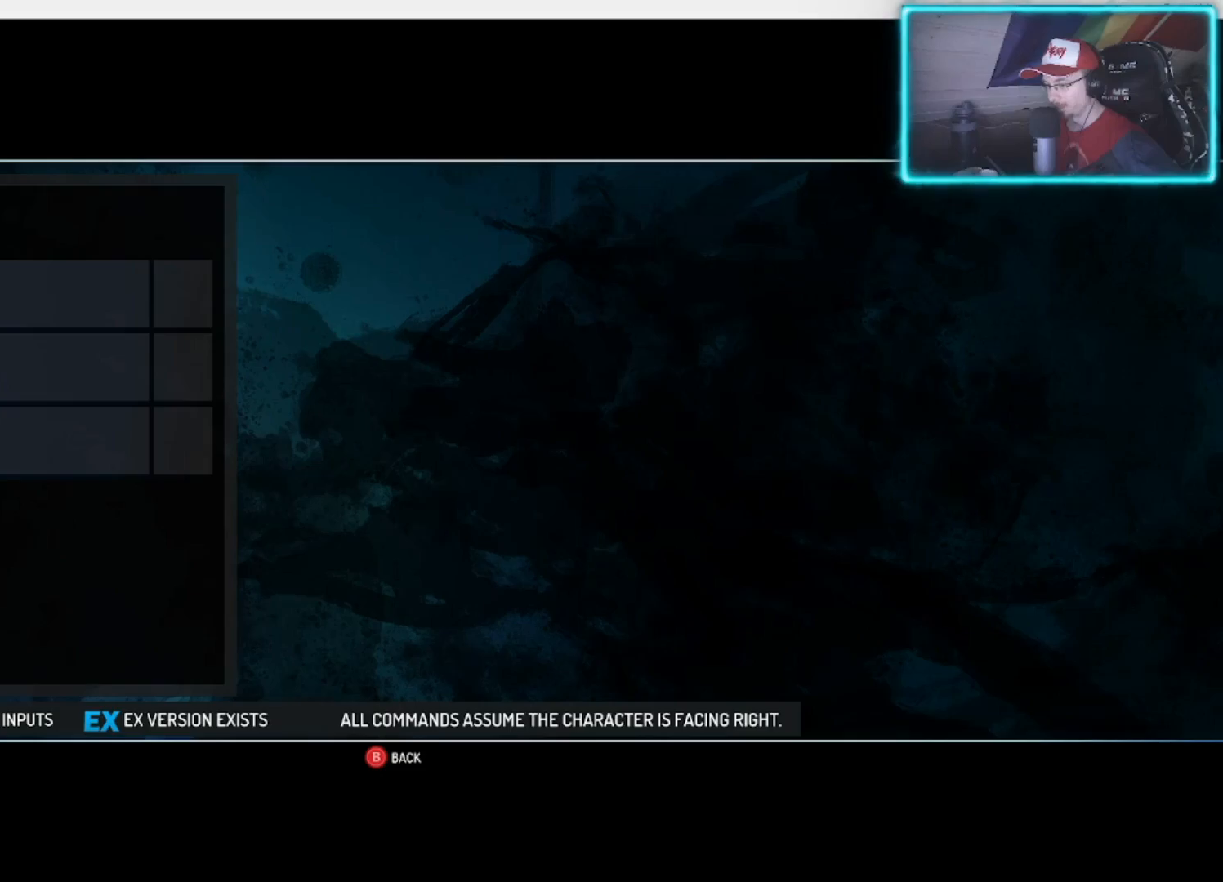
Gameplay with a controller (PlayStation layout); each line is a JSON object with the inputs held at the frame after it. "events" lists button and stick changes between this image and that frame as [ms after this image, input, new state], when the widget could be followed in between.
{"buttons": ["CIRCLE"], "left_stick": "center", "right_stick": "center", "events": [[483, "CIRCLE", "down"]]}
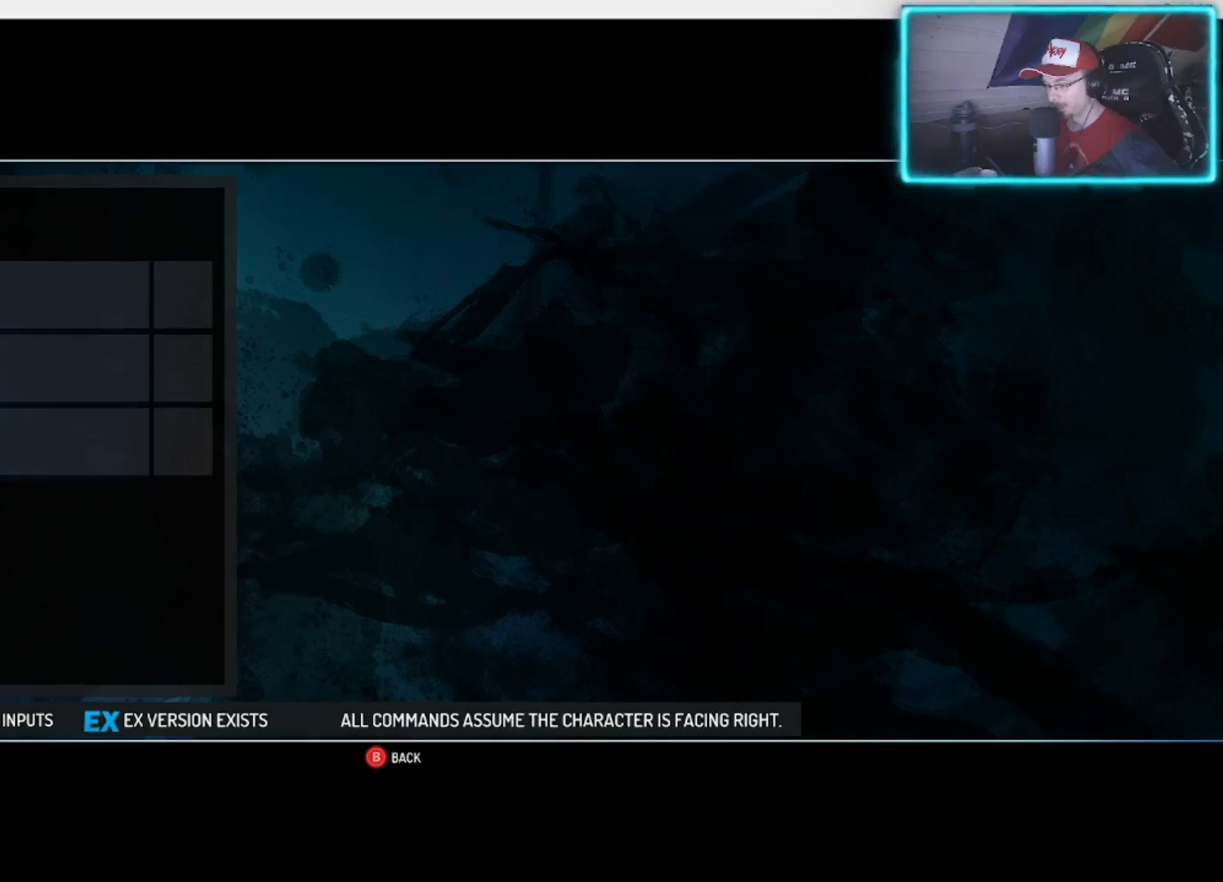
{"buttons": [], "left_stick": "center", "right_stick": "center", "events": [[167, "CIRCLE", "up"]]}
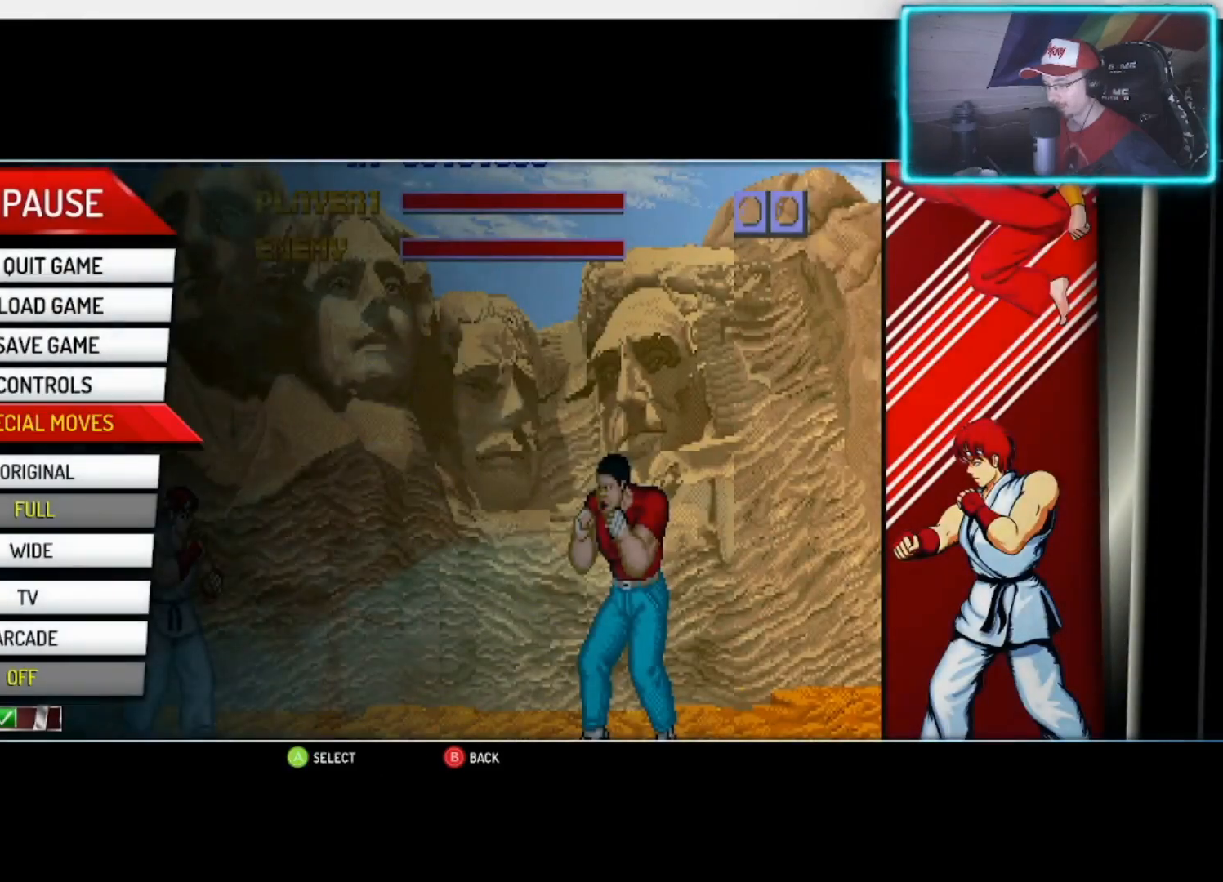
{"buttons": [], "left_stick": "center", "right_stick": "center", "events": []}
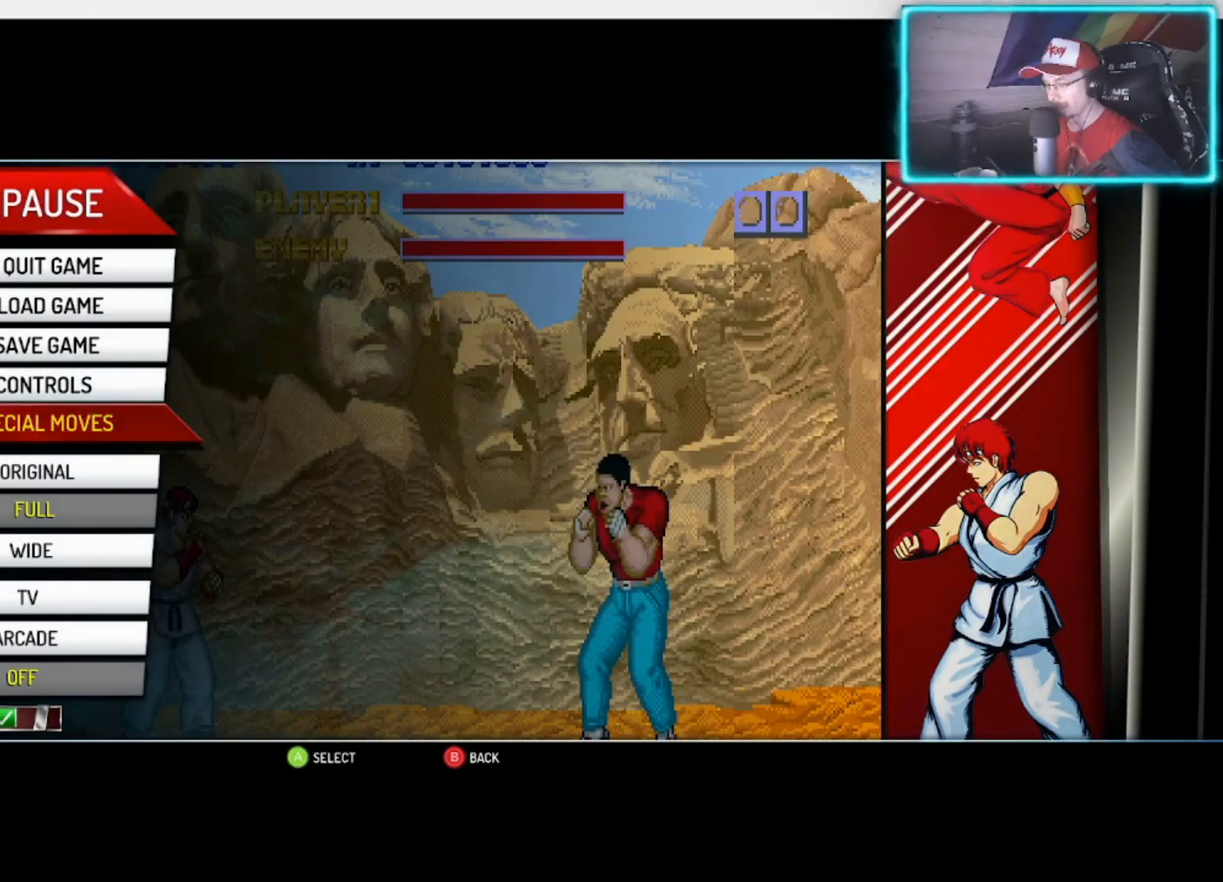
{"buttons": [], "left_stick": "center", "right_stick": "center", "events": [[83, "CIRCLE", "down"], [183, "CIRCLE", "up"]]}
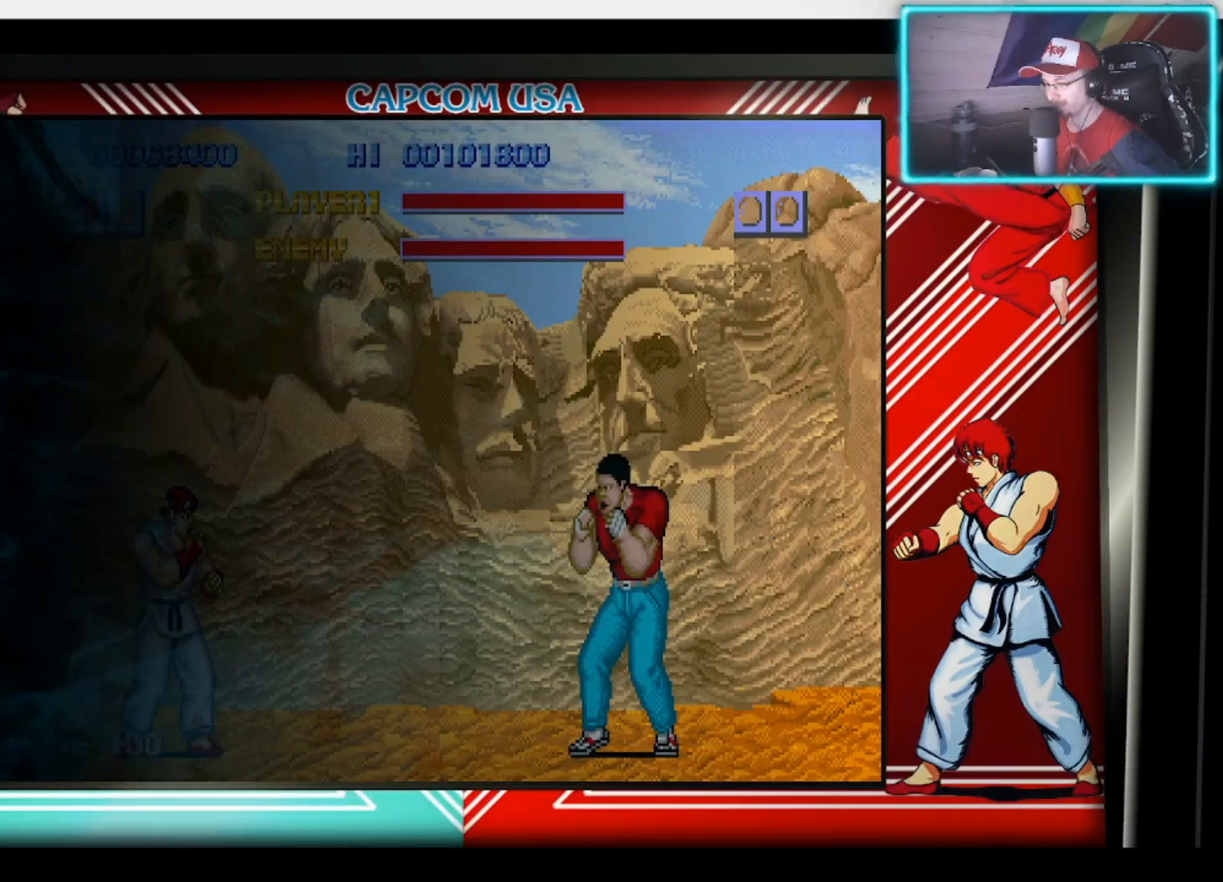
{"buttons": [], "left_stick": "center", "right_stick": "center", "events": [[183, "left_stick", "down-right"], [300, "left_stick", "down-left"], [367, "CIRCLE", "down"], [450, "left_stick", "center"], [483, "CIRCLE", "up"]]}
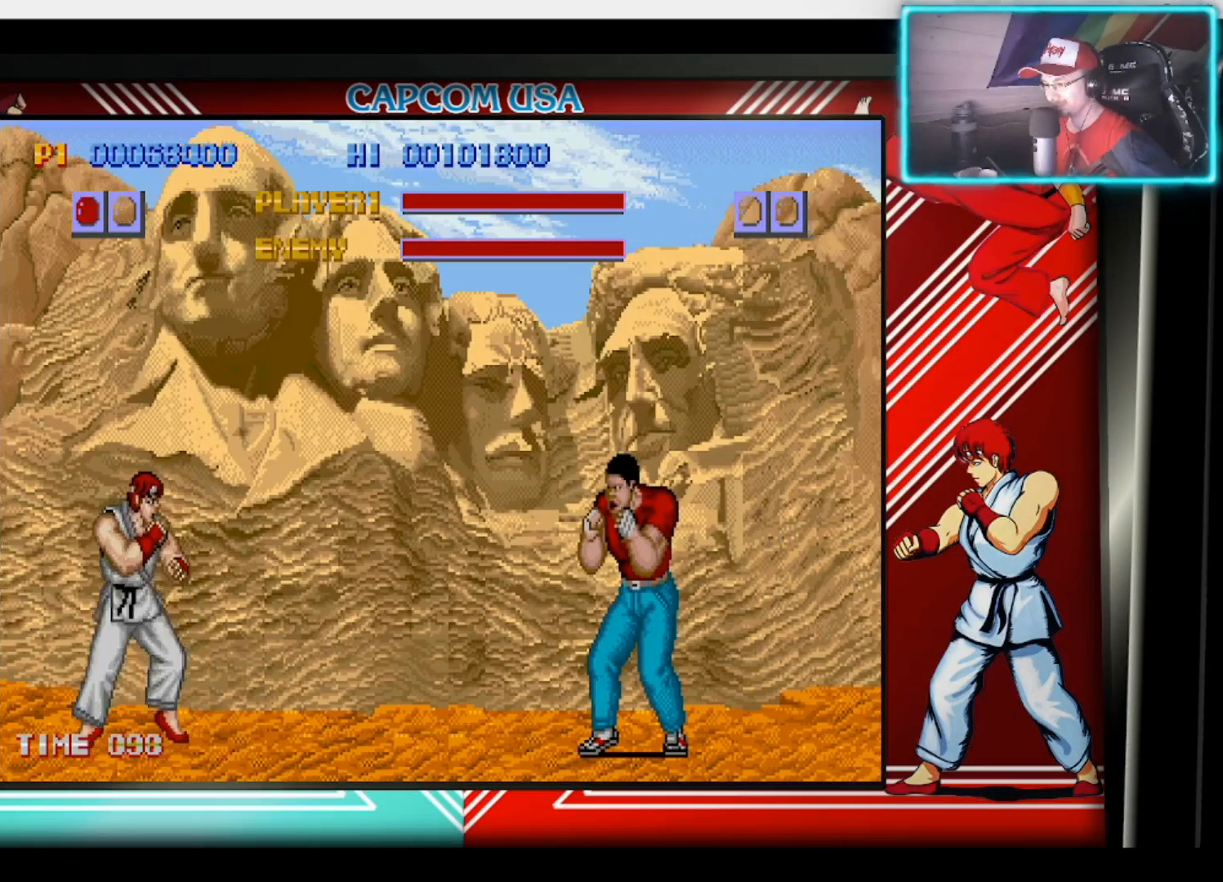
{"buttons": [], "left_stick": "left", "right_stick": "center", "events": [[350, "left_stick", "down"], [500, "left_stick", "left"]]}
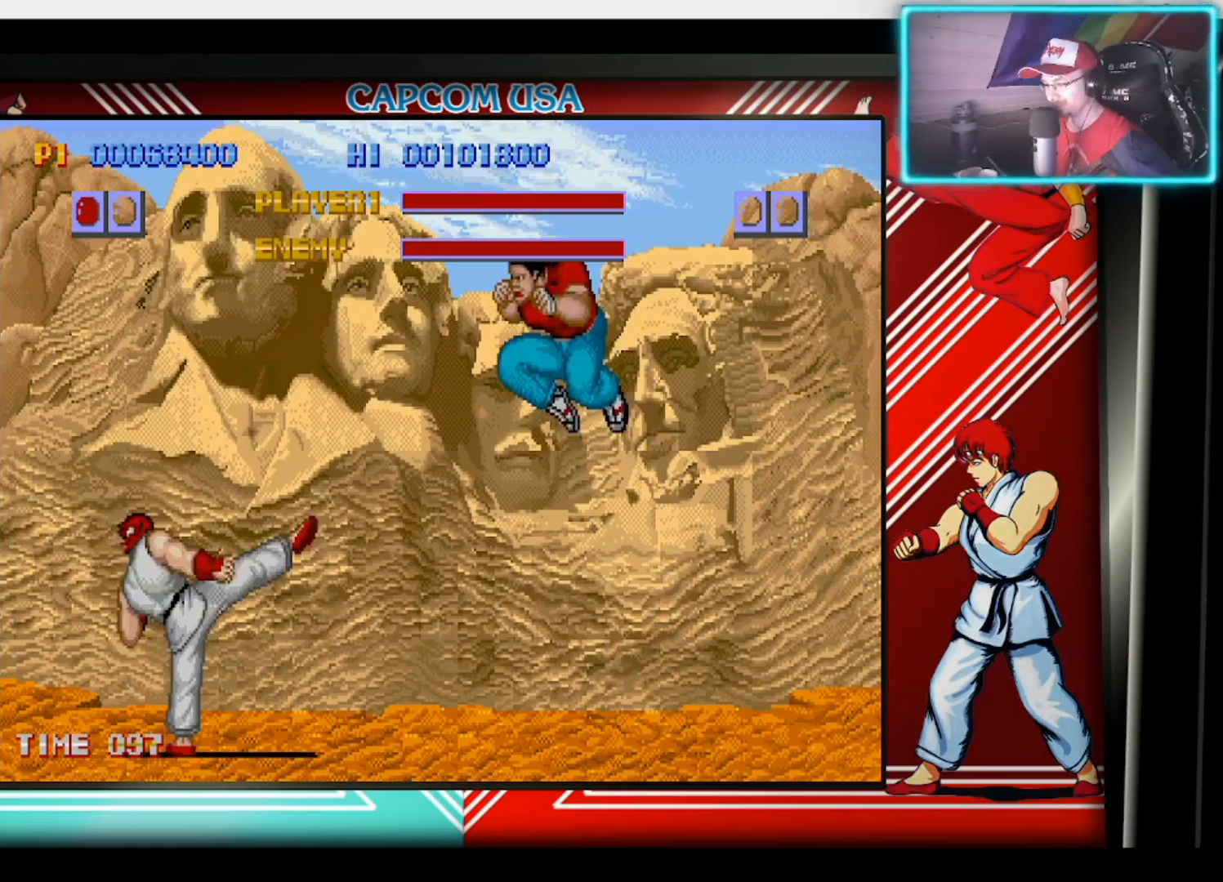
{"buttons": [], "left_stick": "left", "right_stick": "center", "events": [[33, "CIRCLE", "down"], [167, "CIRCLE", "up"], [167, "left_stick", "center"], [367, "left_stick", "down"], [500, "left_stick", "left"]]}
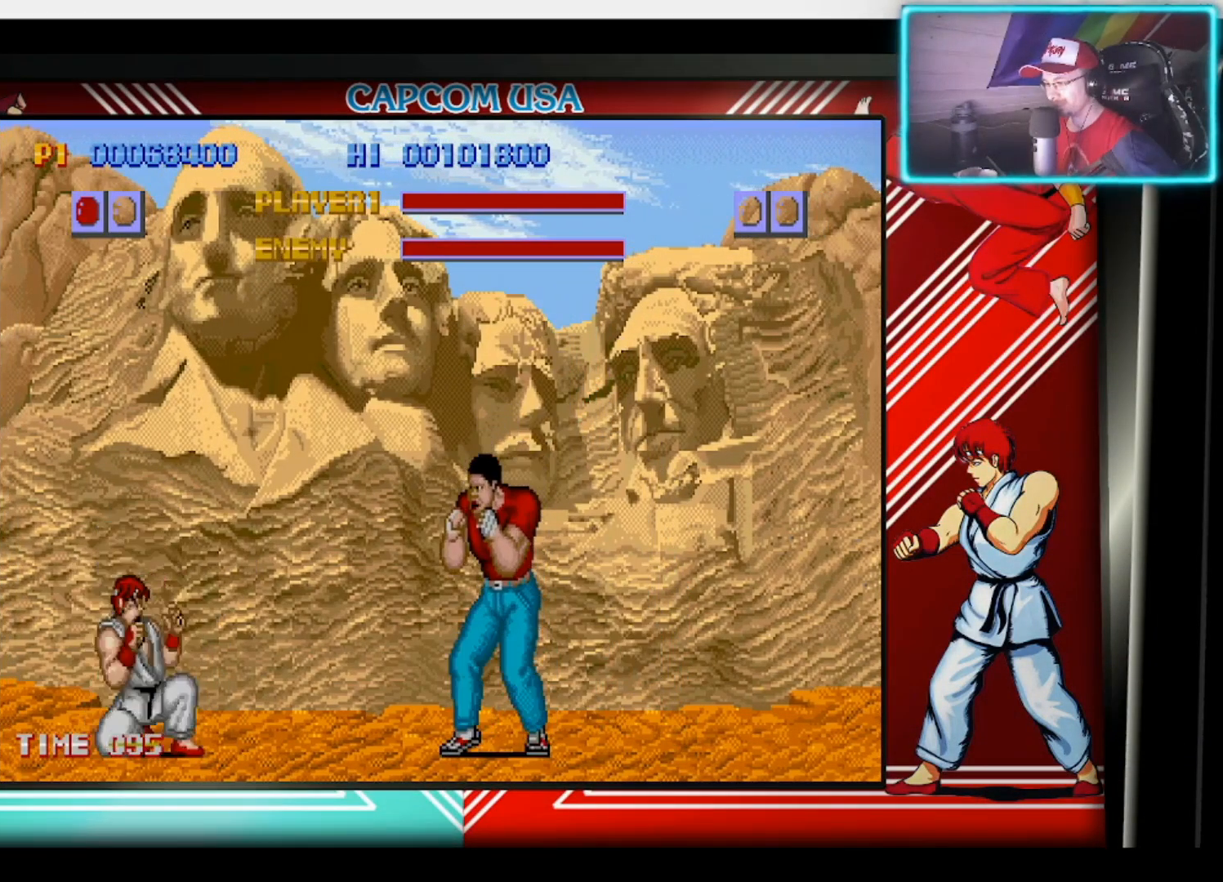
{"buttons": [], "left_stick": "center", "right_stick": "center", "events": [[67, "CIRCLE", "down"], [183, "left_stick", "center"], [200, "CIRCLE", "up"]]}
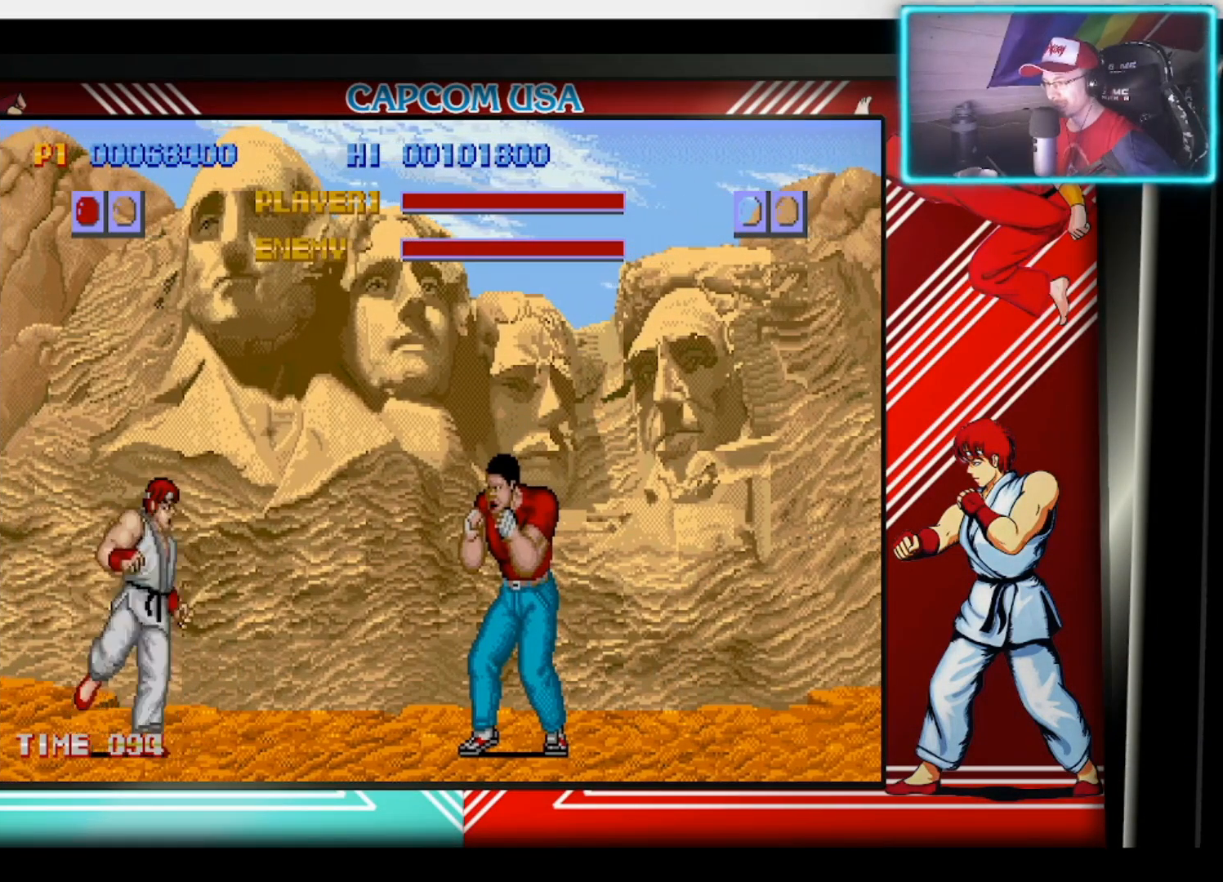
{"buttons": [], "left_stick": "down", "right_stick": "center", "events": [[433, "left_stick", "down-right"], [483, "left_stick", "down"]]}
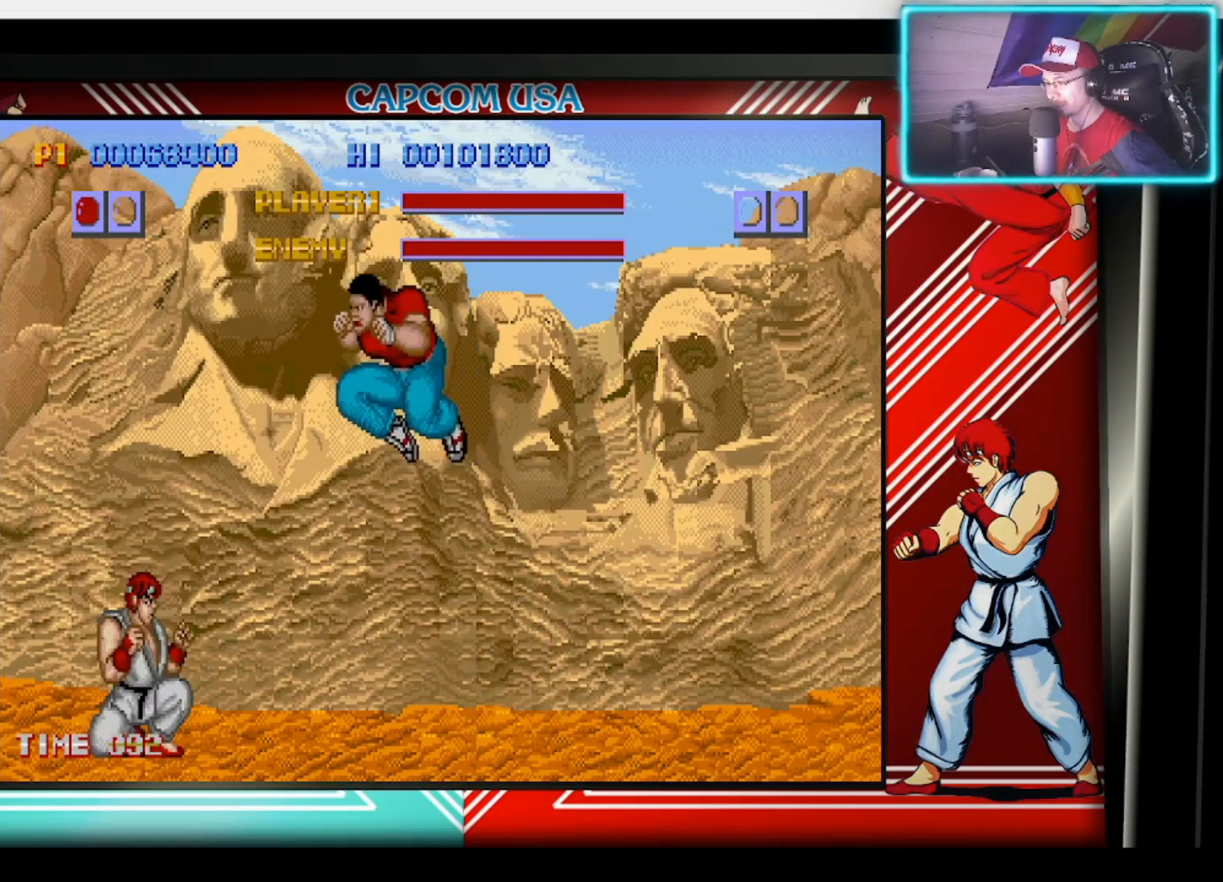
{"buttons": [], "left_stick": "center", "right_stick": "center", "events": [[17, "left_stick", "down-left"], [83, "left_stick", "left"], [117, "CIRCLE", "down"], [217, "CIRCLE", "up"], [217, "left_stick", "center"], [300, "CIRCLE", "down"], [400, "CIRCLE", "up"]]}
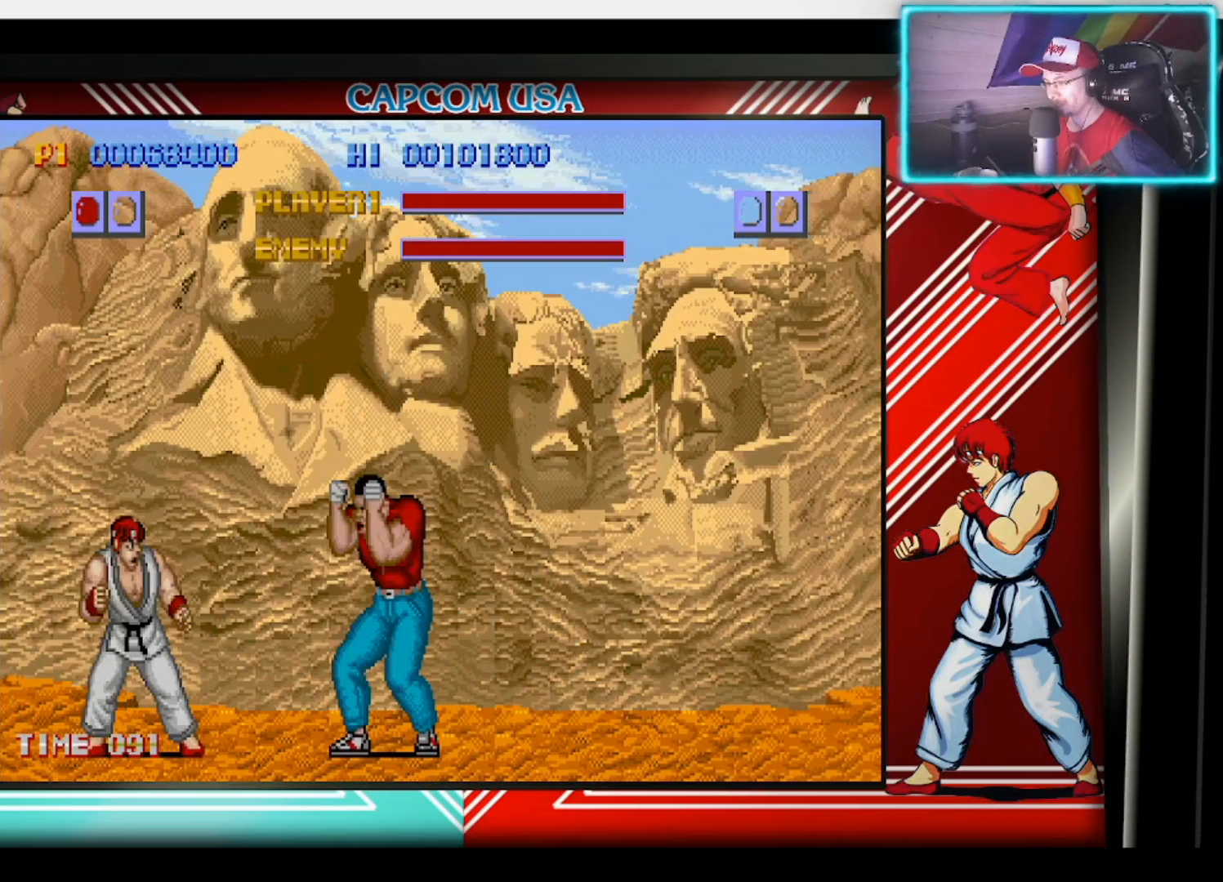
{"buttons": ["SQUARE"], "left_stick": "right", "right_stick": "center", "events": [[117, "left_stick", "down"], [267, "left_stick", "right"], [300, "SQUARE", "down"], [400, "SQUARE", "up"], [417, "left_stick", "down"], [450, "SQUARE", "down"], [500, "left_stick", "right"]]}
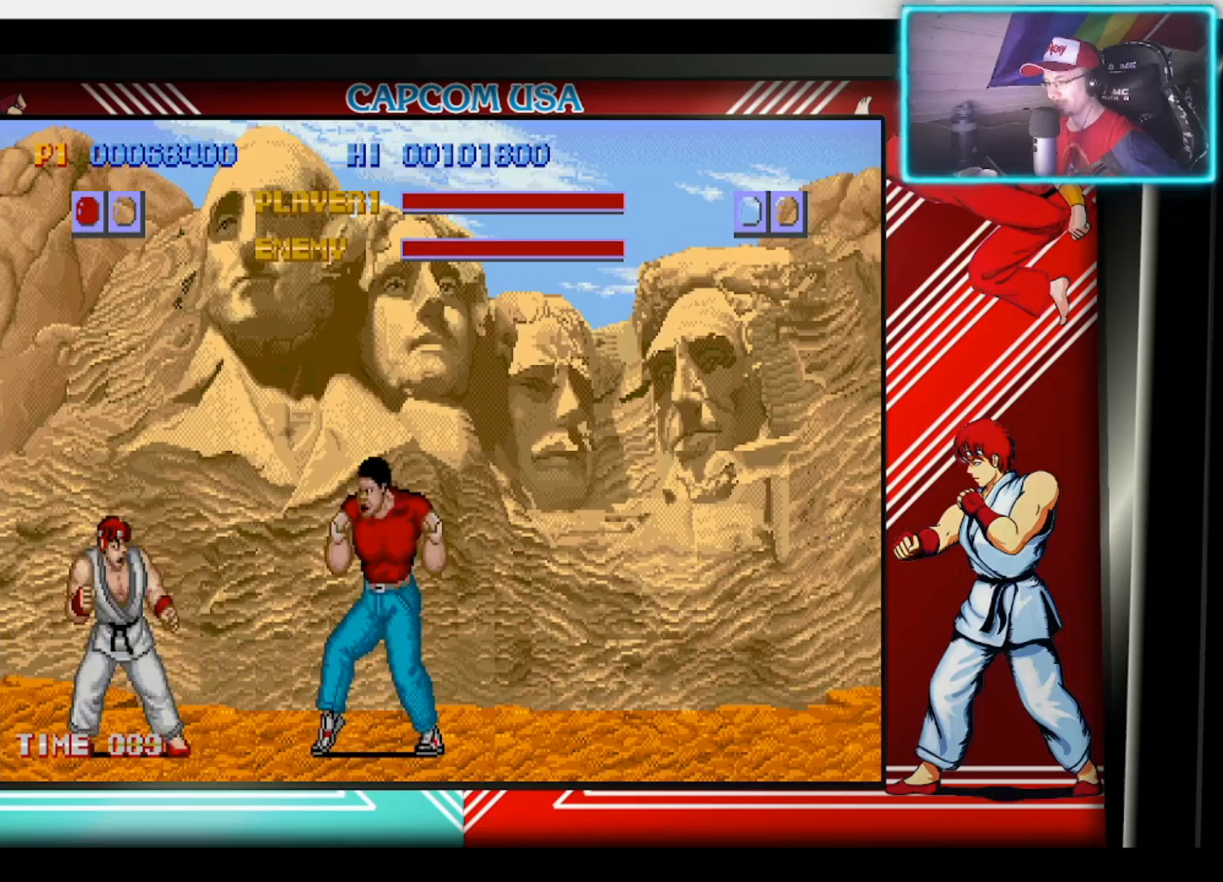
{"buttons": [], "left_stick": "down-right", "right_stick": "center", "events": [[33, "SQUARE", "up"], [100, "SQUARE", "down"], [167, "left_stick", "center"], [183, "SQUARE", "up"], [450, "left_stick", "down-right"]]}
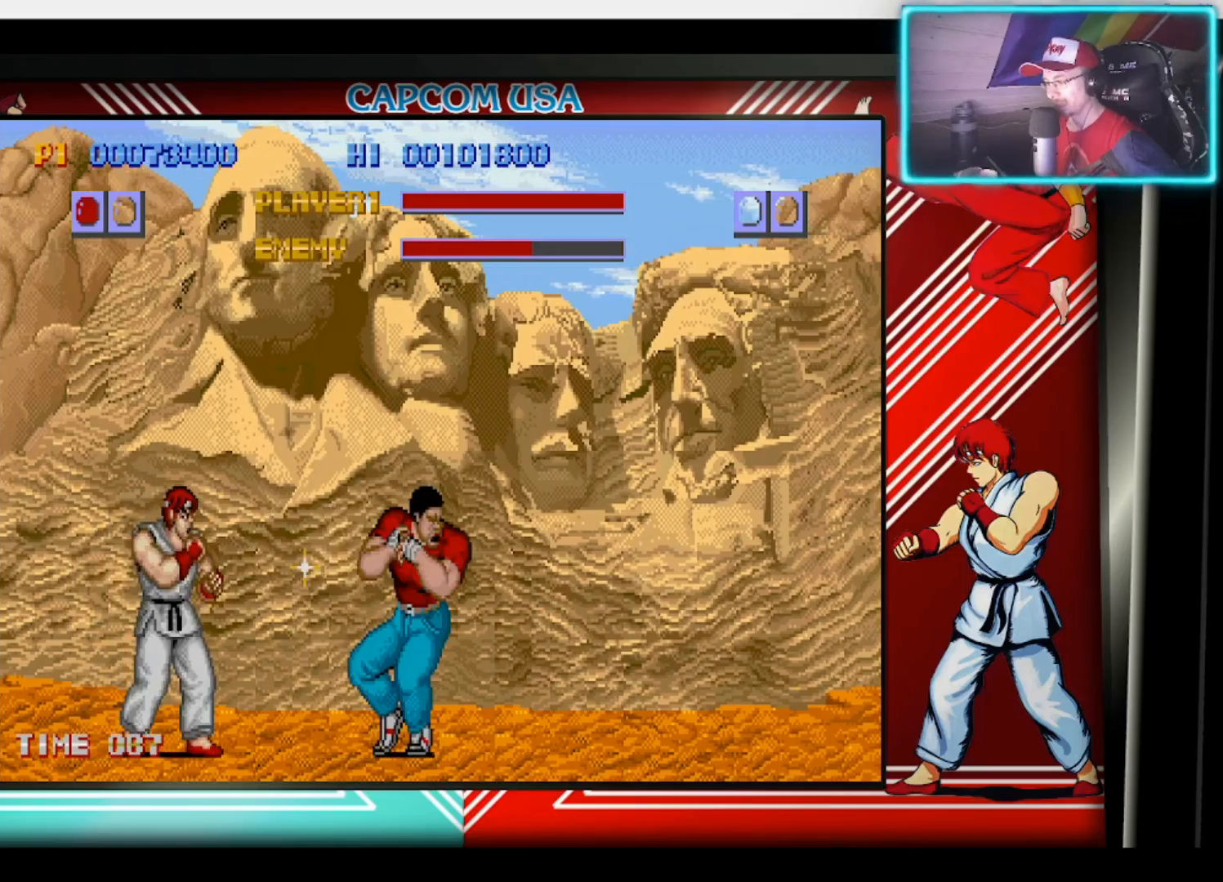
{"buttons": [], "left_stick": "up-right", "right_stick": "center", "events": [[100, "left_stick", "up-right"]]}
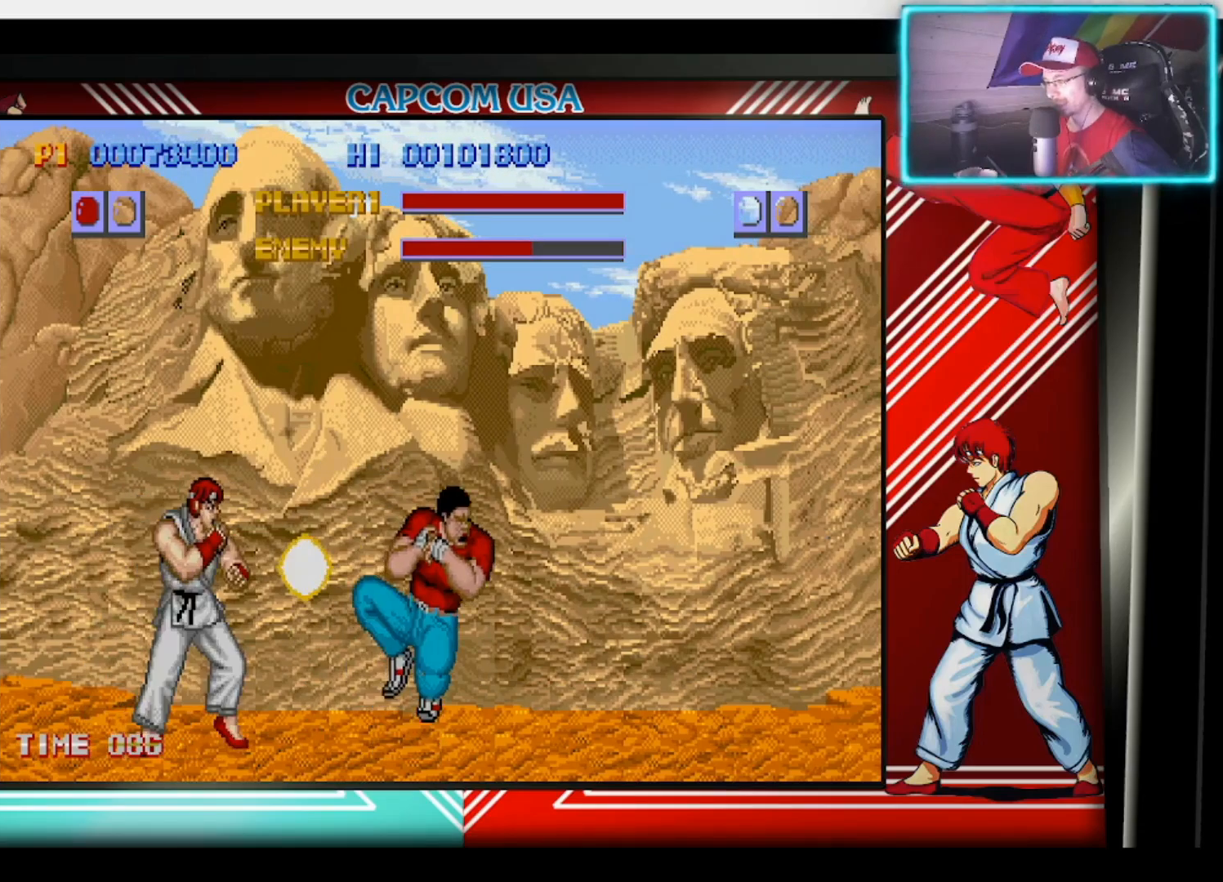
{"buttons": [], "left_stick": "up-right", "right_stick": "center", "events": []}
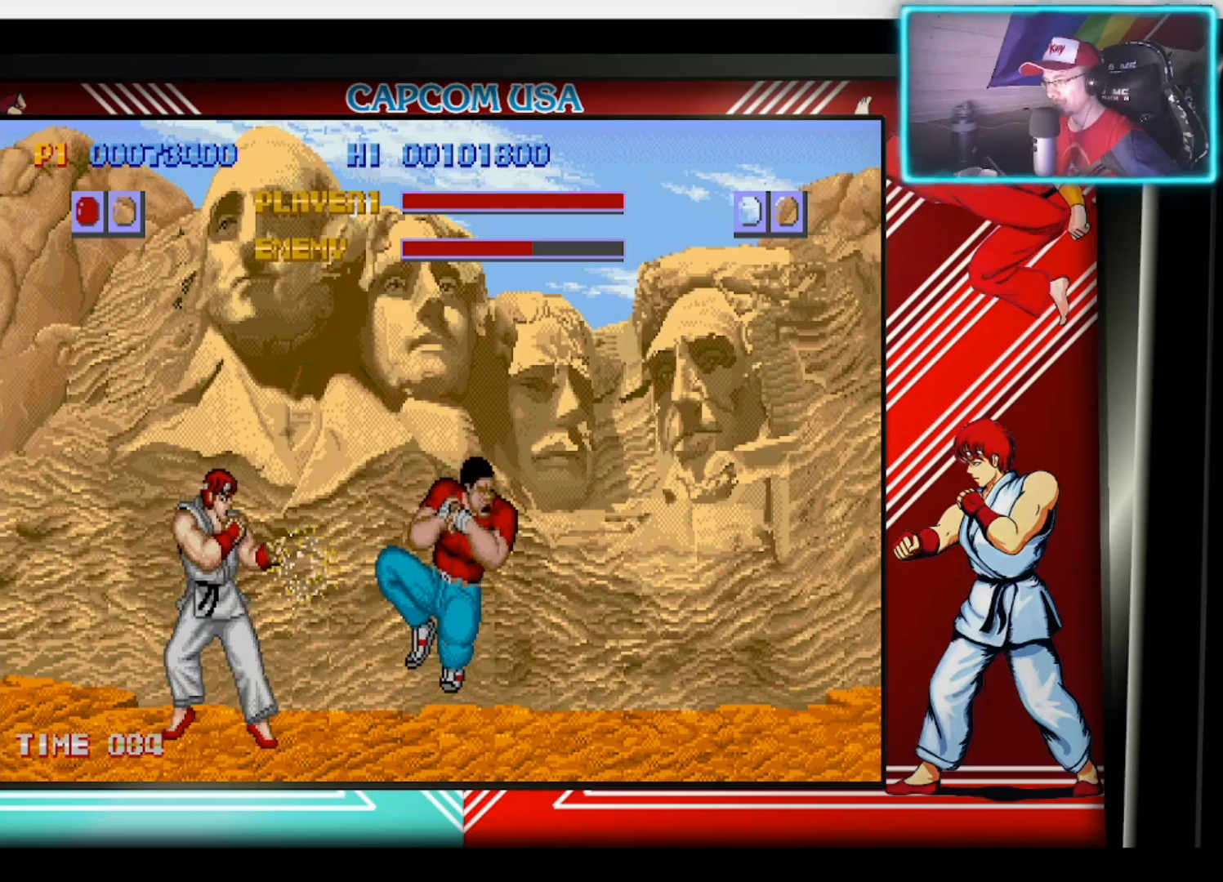
{"buttons": [], "left_stick": "up-right", "right_stick": "center", "events": []}
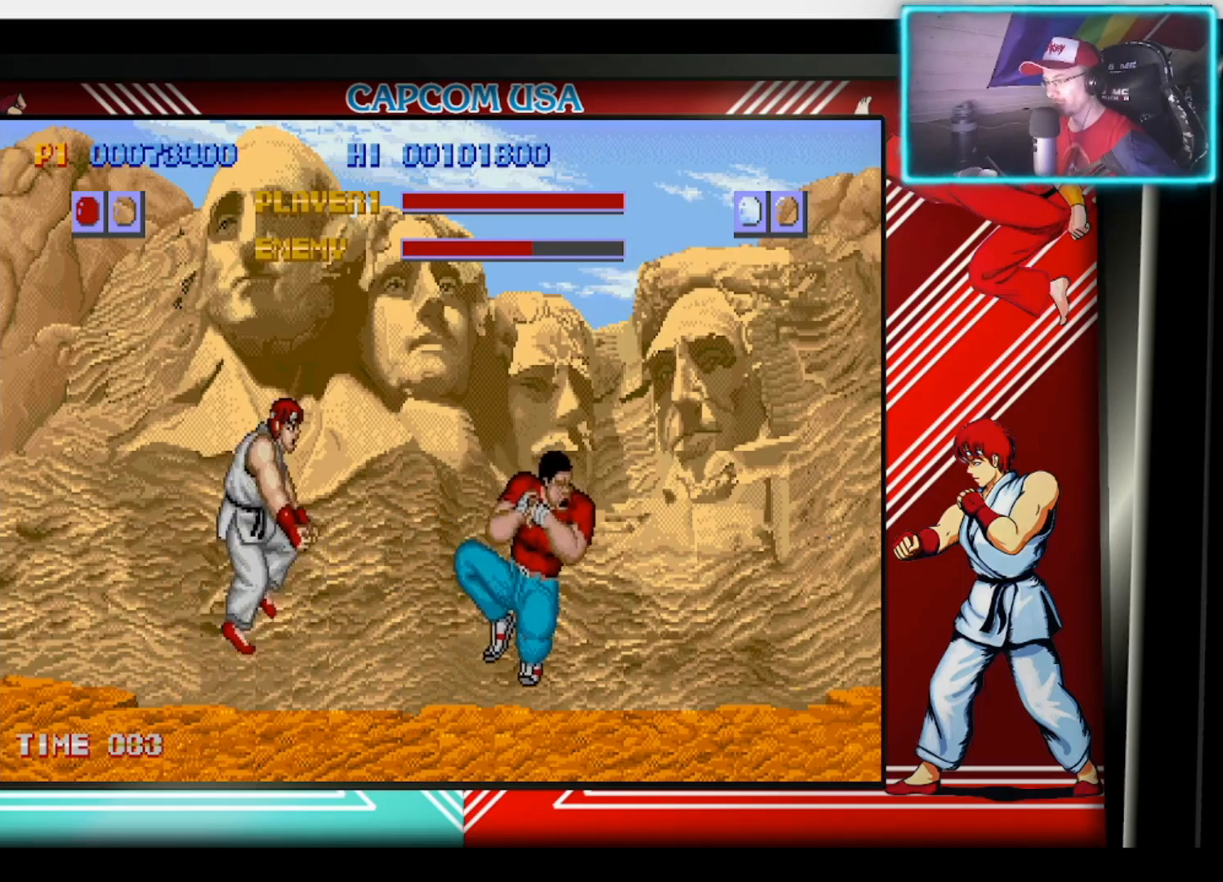
{"buttons": ["CIRCLE"], "left_stick": "down", "right_stick": "center", "events": [[233, "left_stick", "center"], [317, "CIRCLE", "down"], [400, "left_stick", "down"], [433, "CIRCLE", "up"], [483, "CIRCLE", "down"]]}
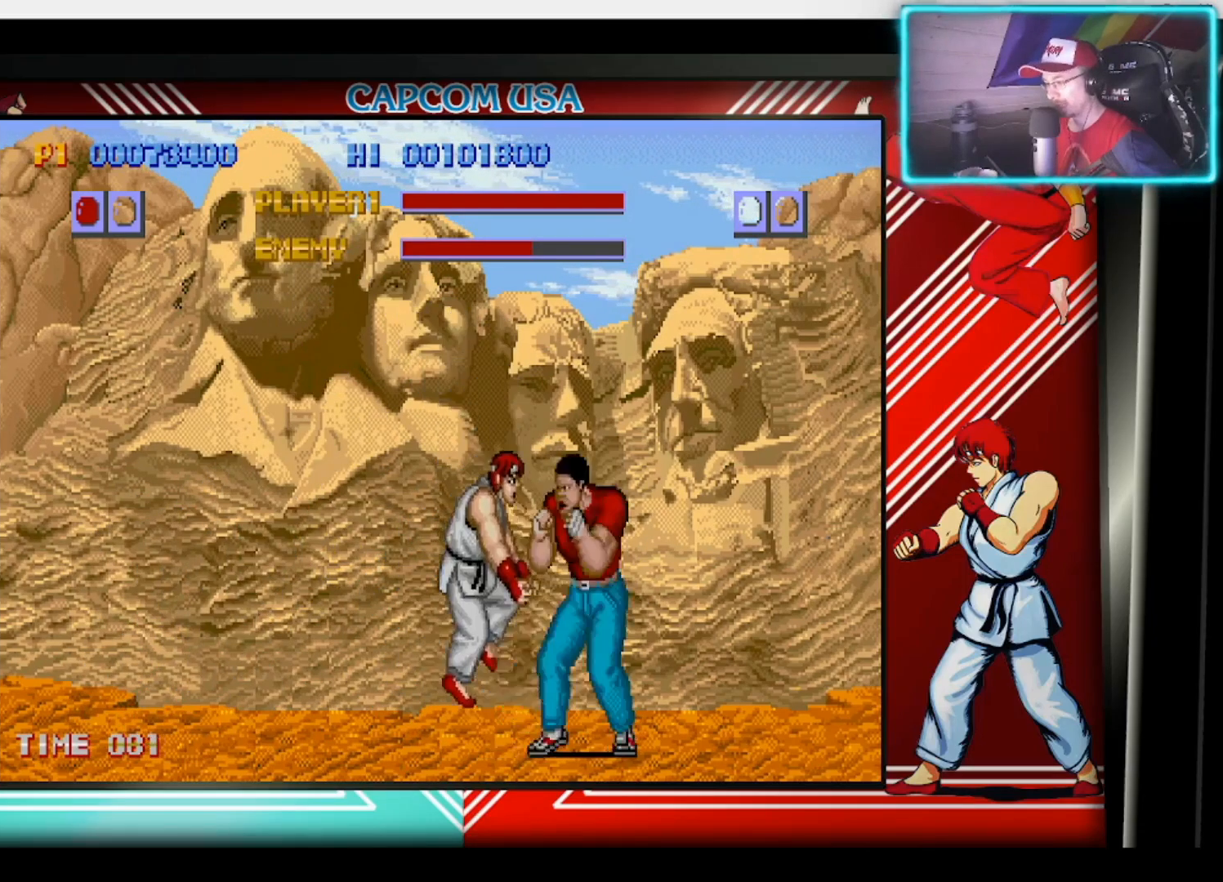
{"buttons": [], "left_stick": "down-right", "right_stick": "center", "events": [[83, "CIRCLE", "up"], [133, "CIRCLE", "down"], [150, "left_stick", "right"], [217, "CIRCLE", "up"], [267, "left_stick", "down-right"], [283, "SQUARE", "down"], [367, "SQUARE", "up"], [417, "SQUARE", "down"], [500, "SQUARE", "up"]]}
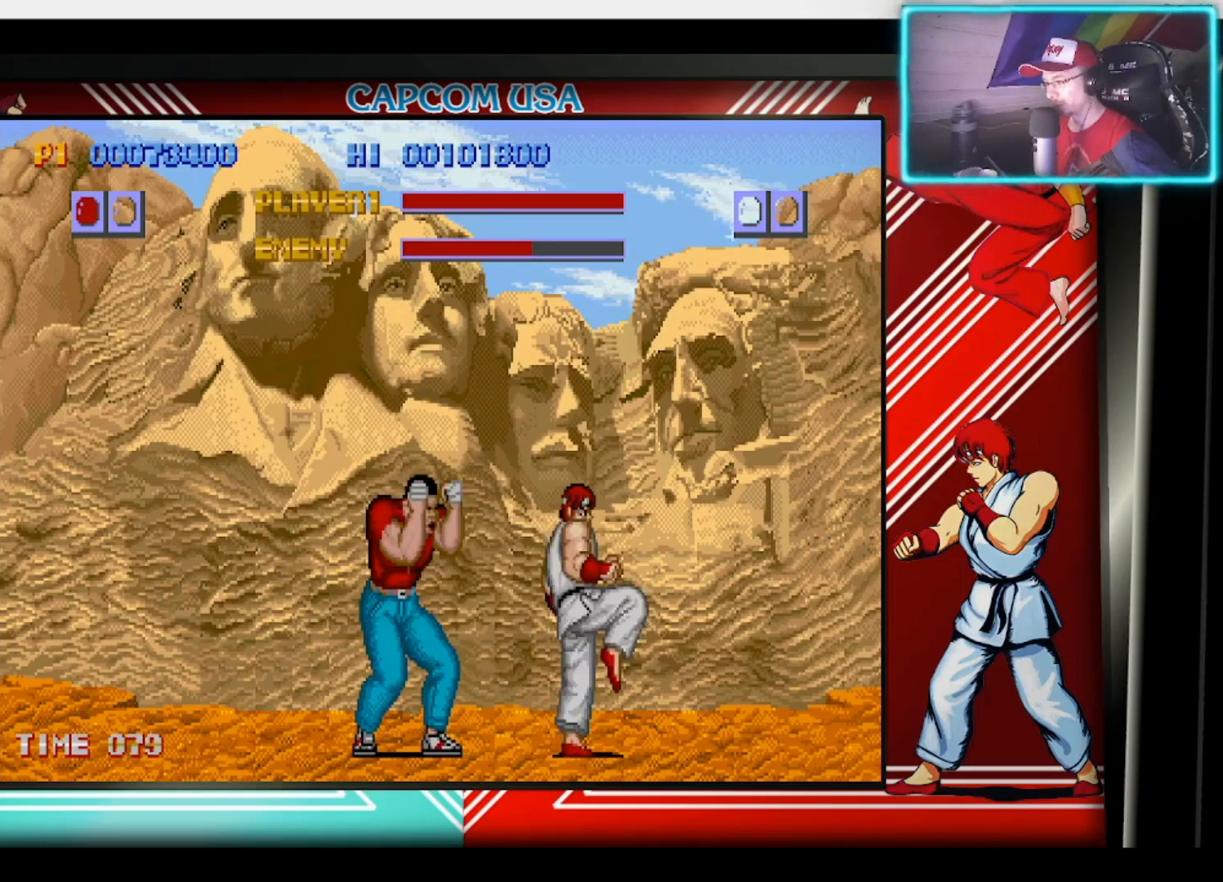
{"buttons": ["SQUARE"], "left_stick": "down-left", "right_stick": "center", "events": [[50, "SQUARE", "down"], [150, "SQUARE", "up"], [183, "SQUARE", "down"], [200, "left_stick", "down-left"], [267, "SQUARE", "up"], [333, "left_stick", "left"], [367, "SQUARE", "down"], [433, "SQUARE", "up"], [433, "left_stick", "down-left"], [500, "SQUARE", "down"]]}
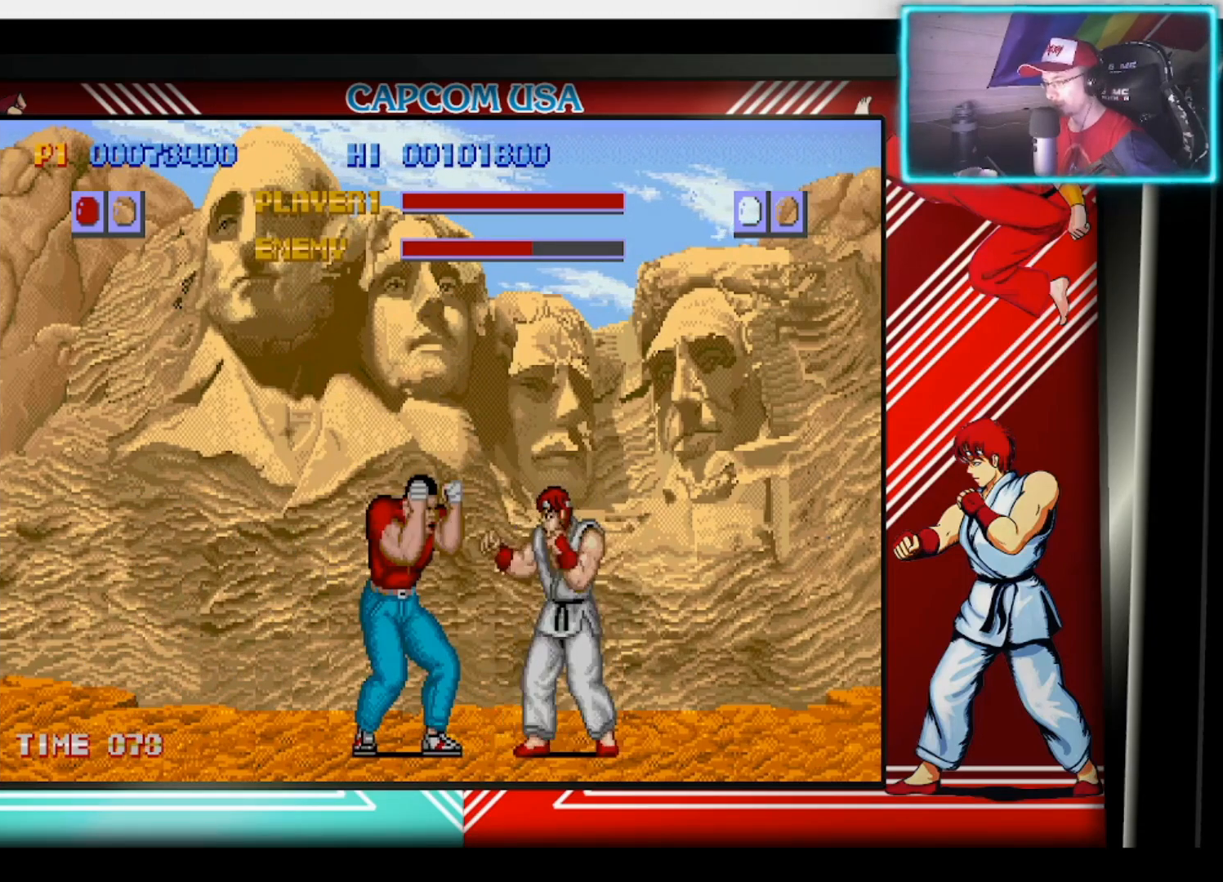
{"buttons": ["SQUARE"], "left_stick": "down-left", "right_stick": "center", "events": [[67, "left_stick", "up-left"], [83, "SQUARE", "up"], [150, "SQUARE", "down"], [200, "left_stick", "center"], [233, "SQUARE", "up"], [267, "left_stick", "down"], [350, "SQUARE", "down"], [383, "left_stick", "left"], [417, "SQUARE", "up"], [467, "SQUARE", "down"], [467, "left_stick", "down-left"]]}
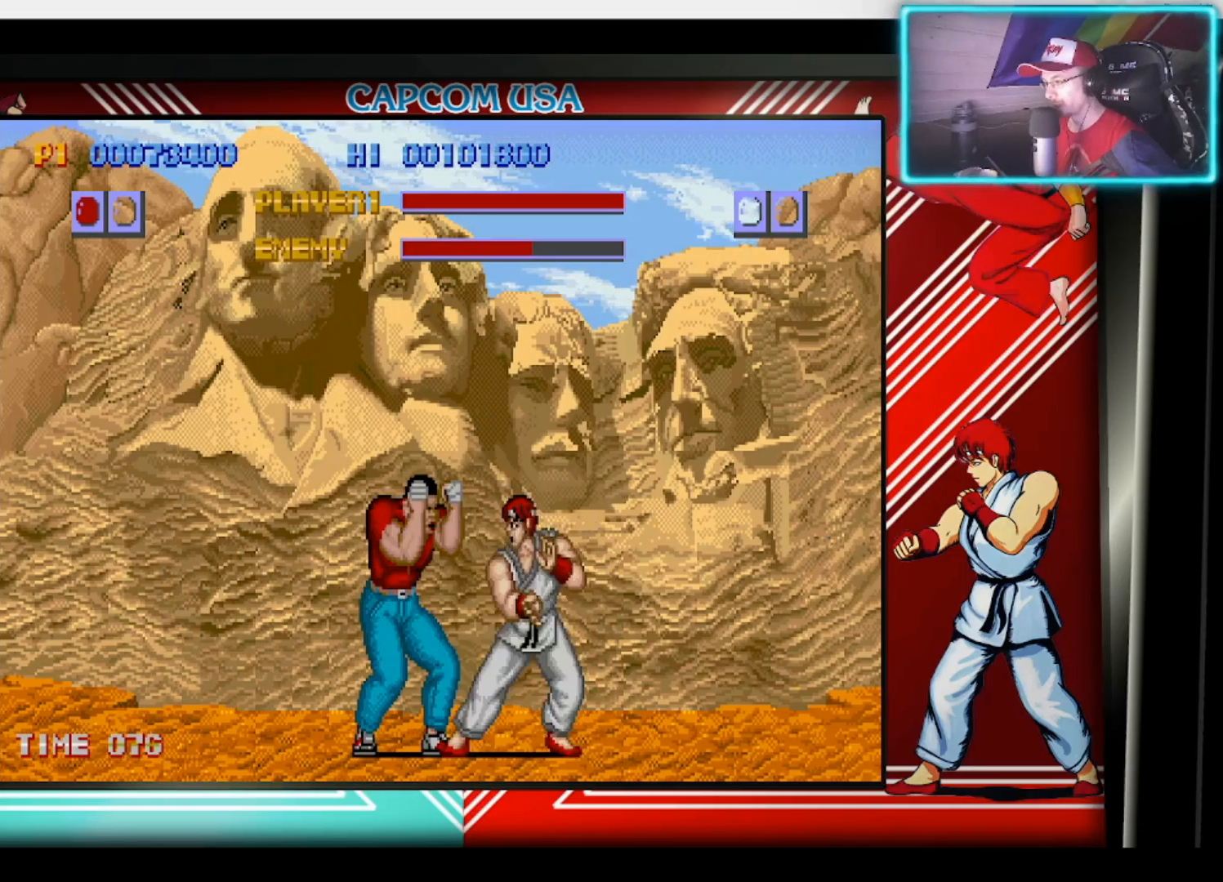
{"buttons": [], "left_stick": "center", "right_stick": "center", "events": [[50, "SQUARE", "up"], [83, "left_stick", "left"], [117, "SQUARE", "down"], [200, "SQUARE", "up"], [250, "left_stick", "center"], [283, "SQUARE", "down"], [350, "SQUARE", "up"]]}